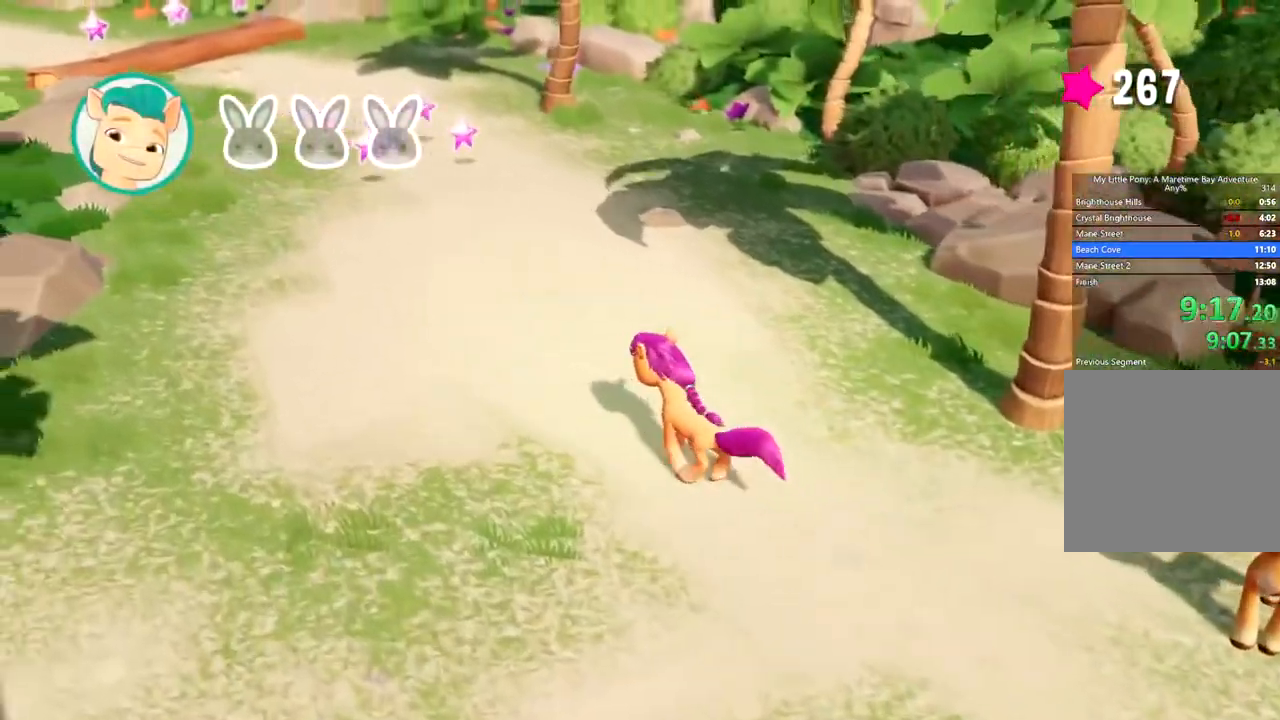
Gameplay with a controller (Xbox layout); each line is a JSON object with the inputs held at the frame after it. "events" lists button and stick changes between this image and that frame as [ms after this image, input, new state], when the widget could be followed in between. Not read: right_stick.
{"buttons": [], "left_stick": "up-left", "events": []}
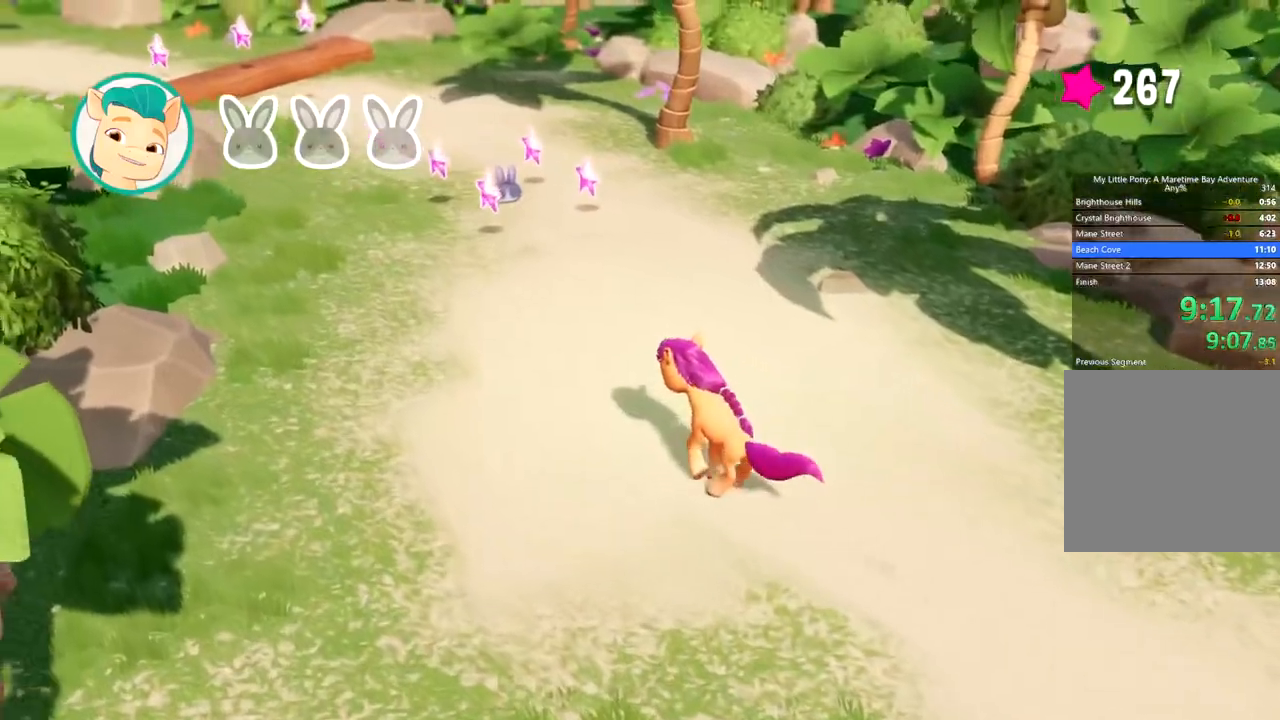
{"buttons": [], "left_stick": "up-left", "events": []}
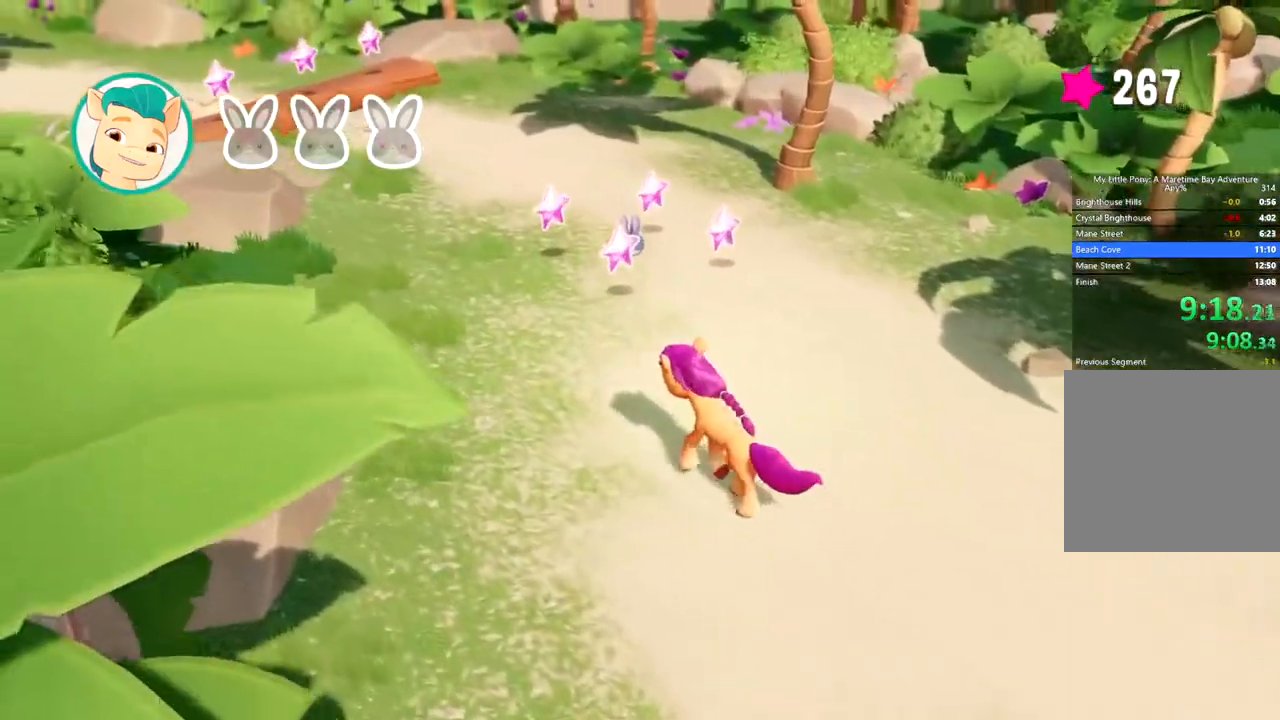
{"buttons": [], "left_stick": "up-left", "events": []}
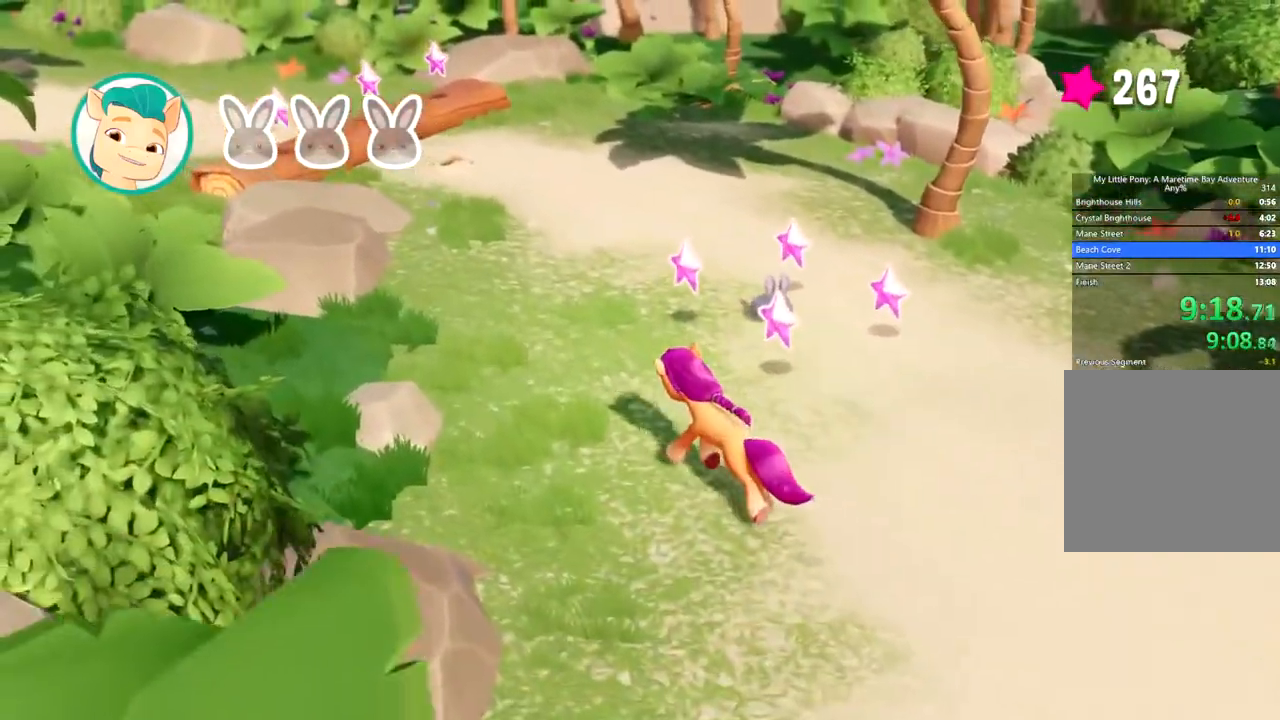
{"buttons": [], "left_stick": "up-left", "events": []}
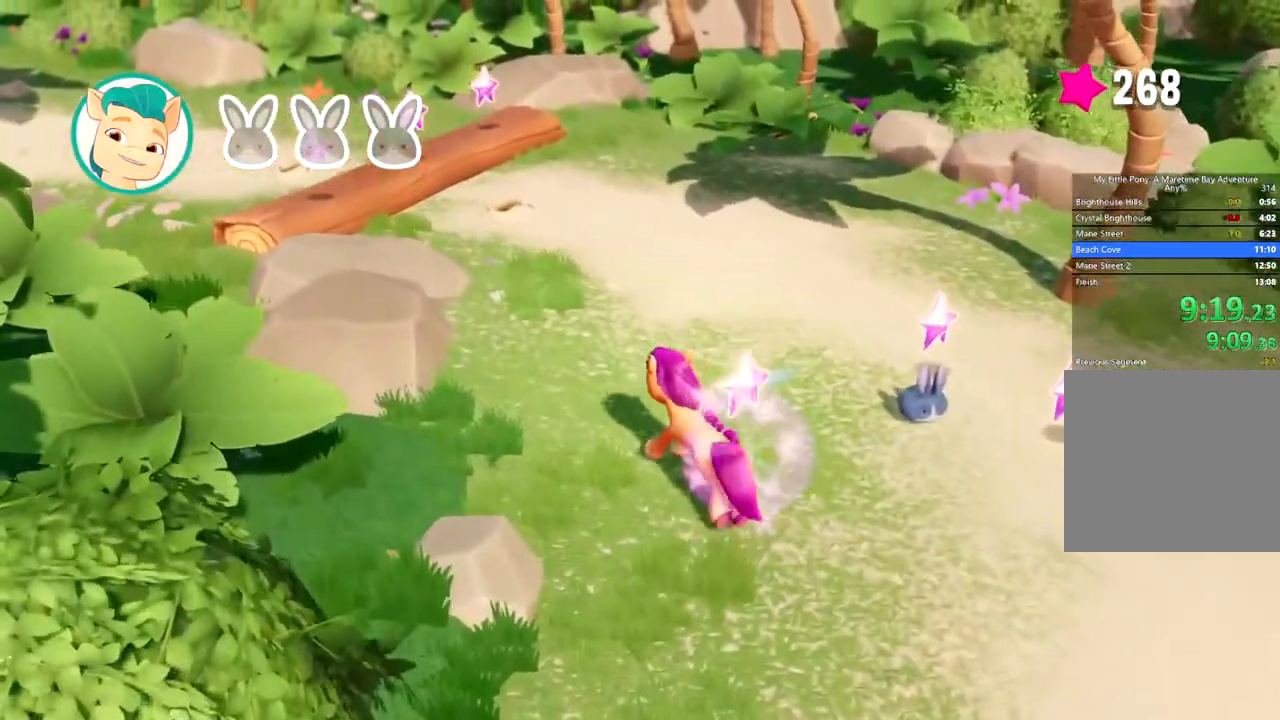
{"buttons": [], "left_stick": "up-left", "events": []}
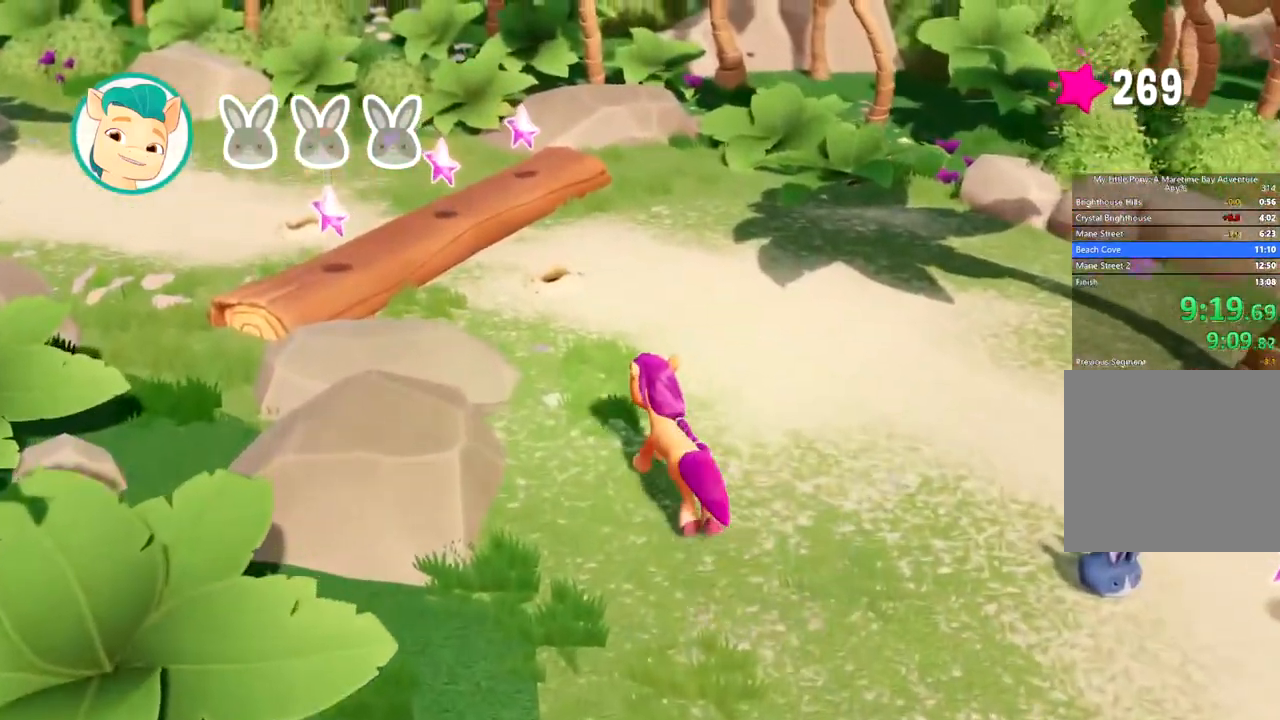
{"buttons": [], "left_stick": "up-left", "events": []}
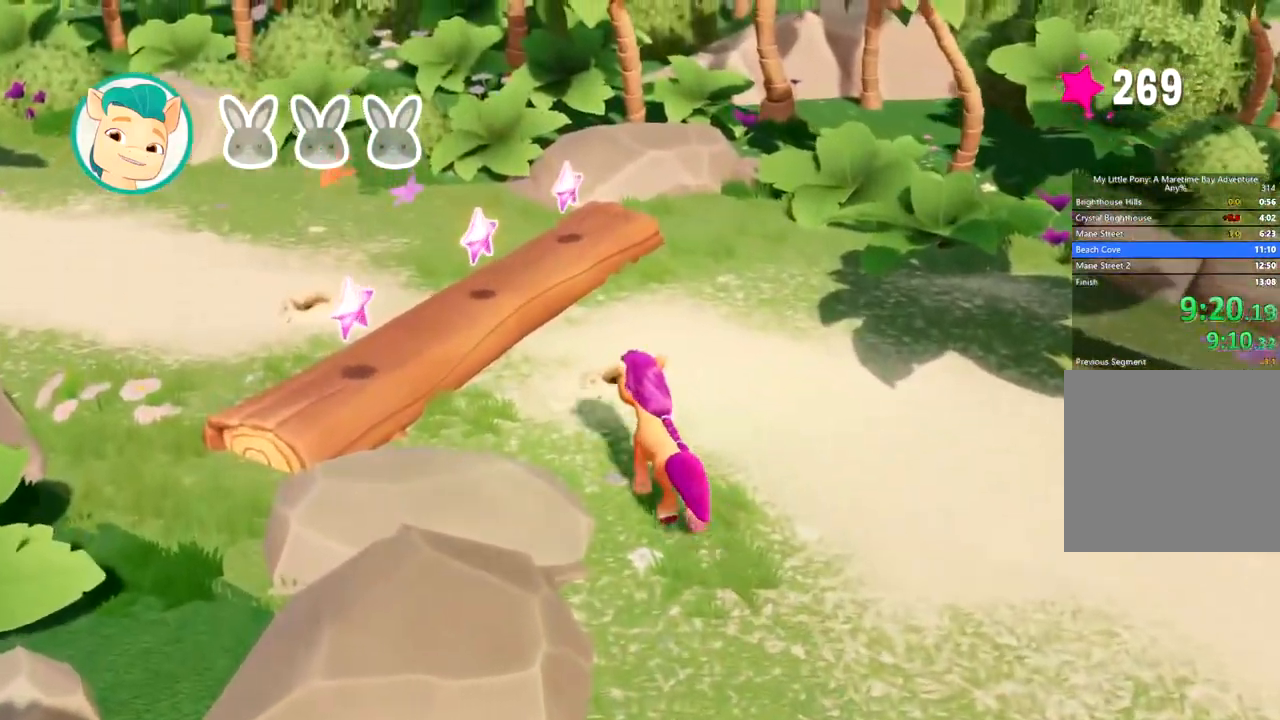
{"buttons": [], "left_stick": "left", "events": [[233, "left_stick", "left"], [250, "A", "down"], [350, "A", "up"]]}
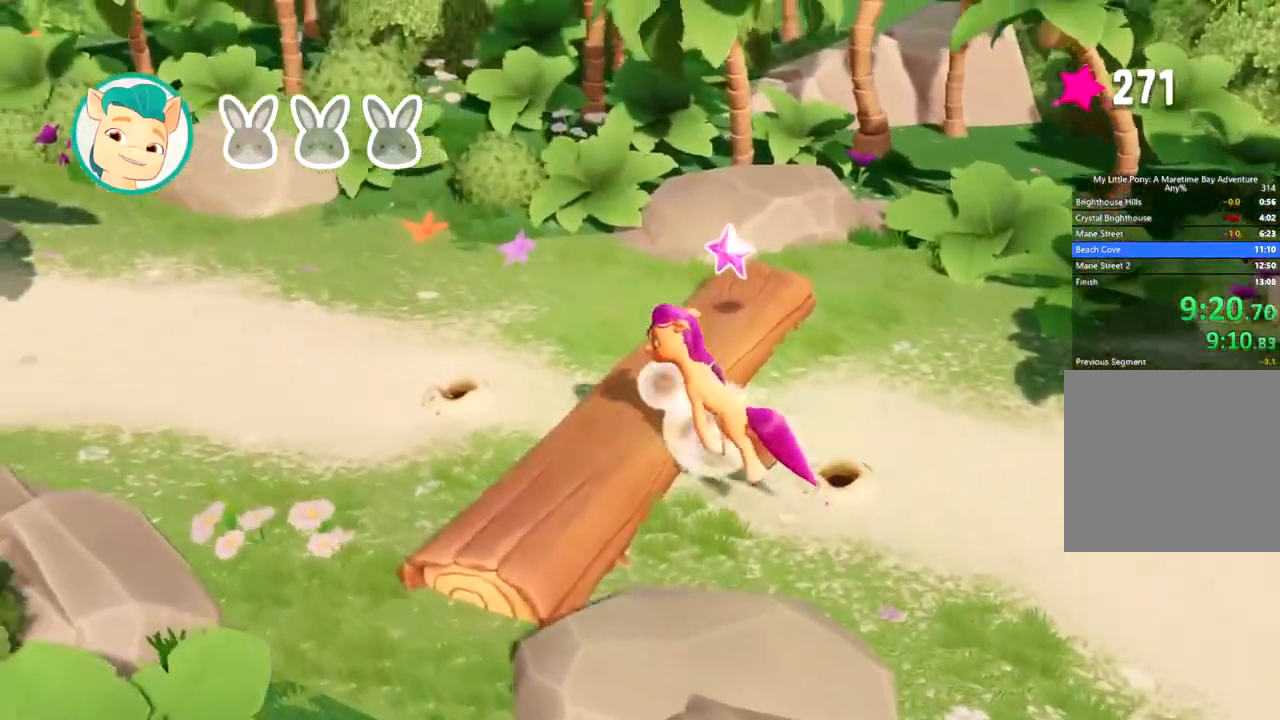
{"buttons": [], "left_stick": "left", "events": []}
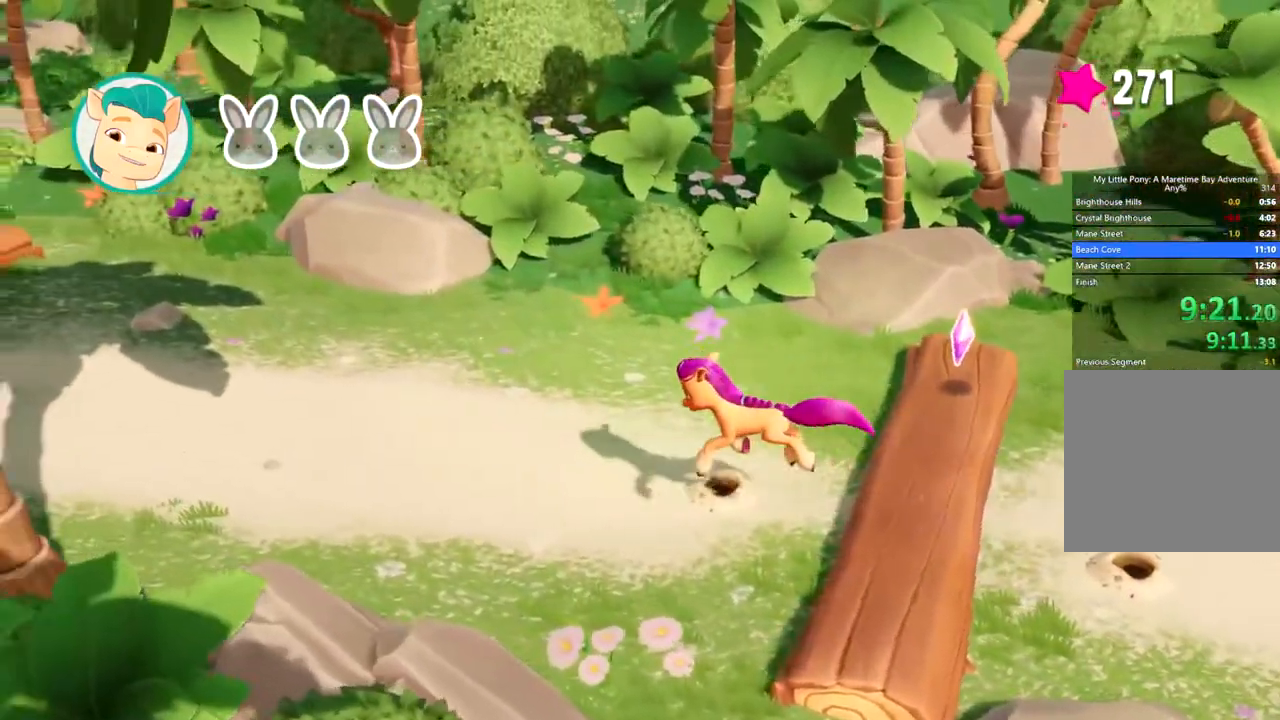
{"buttons": [], "left_stick": "left", "events": []}
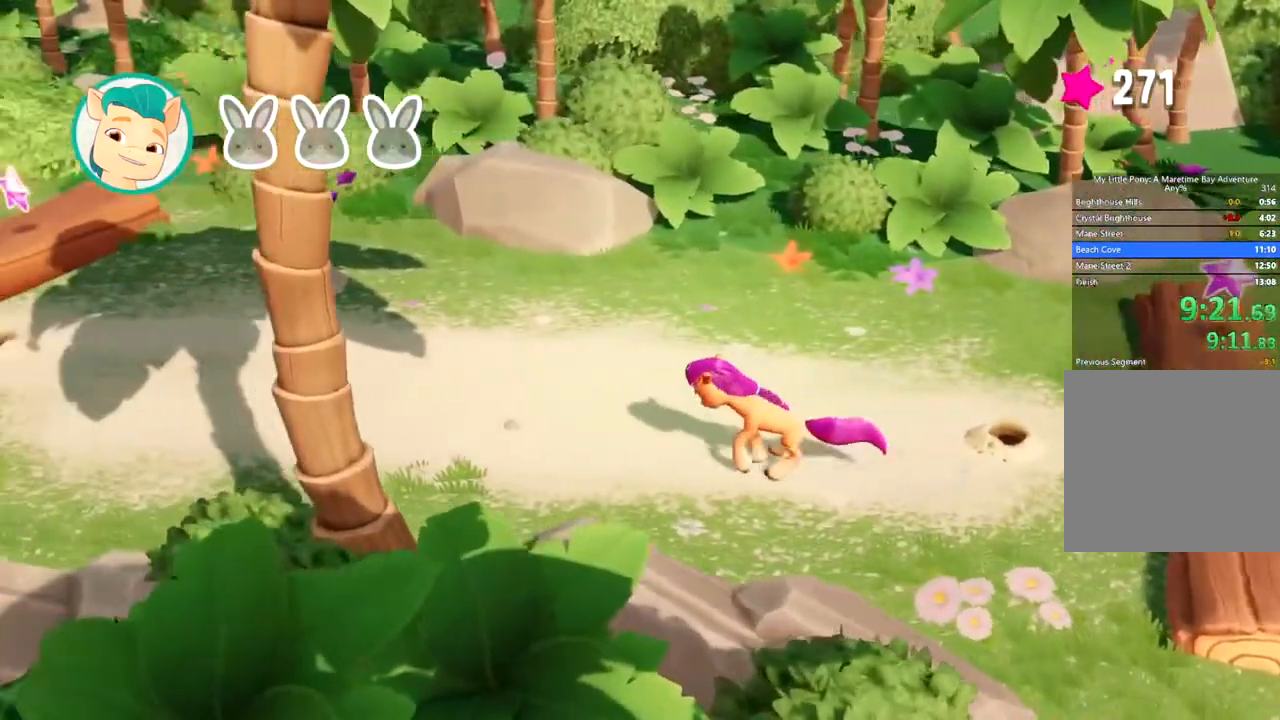
{"buttons": [], "left_stick": "left", "events": []}
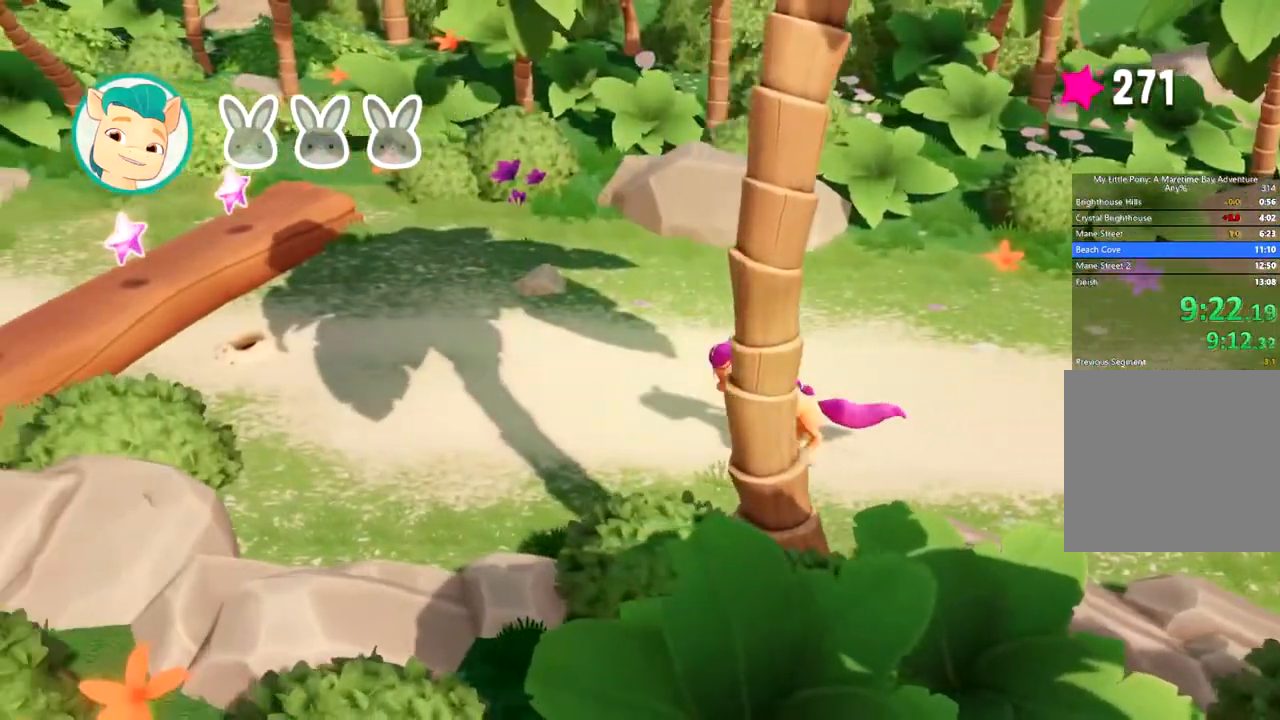
{"buttons": [], "left_stick": "left", "events": []}
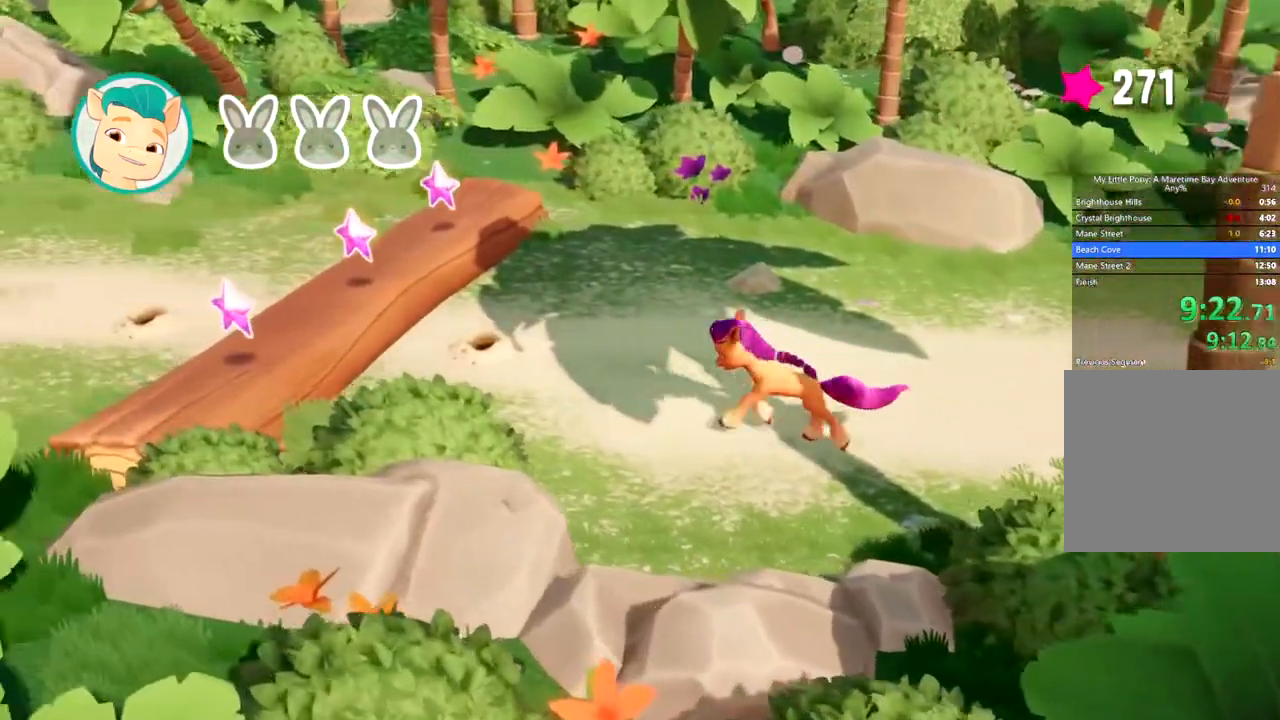
{"buttons": [], "left_stick": "left", "events": [[367, "A", "down"], [501, "A", "up"]]}
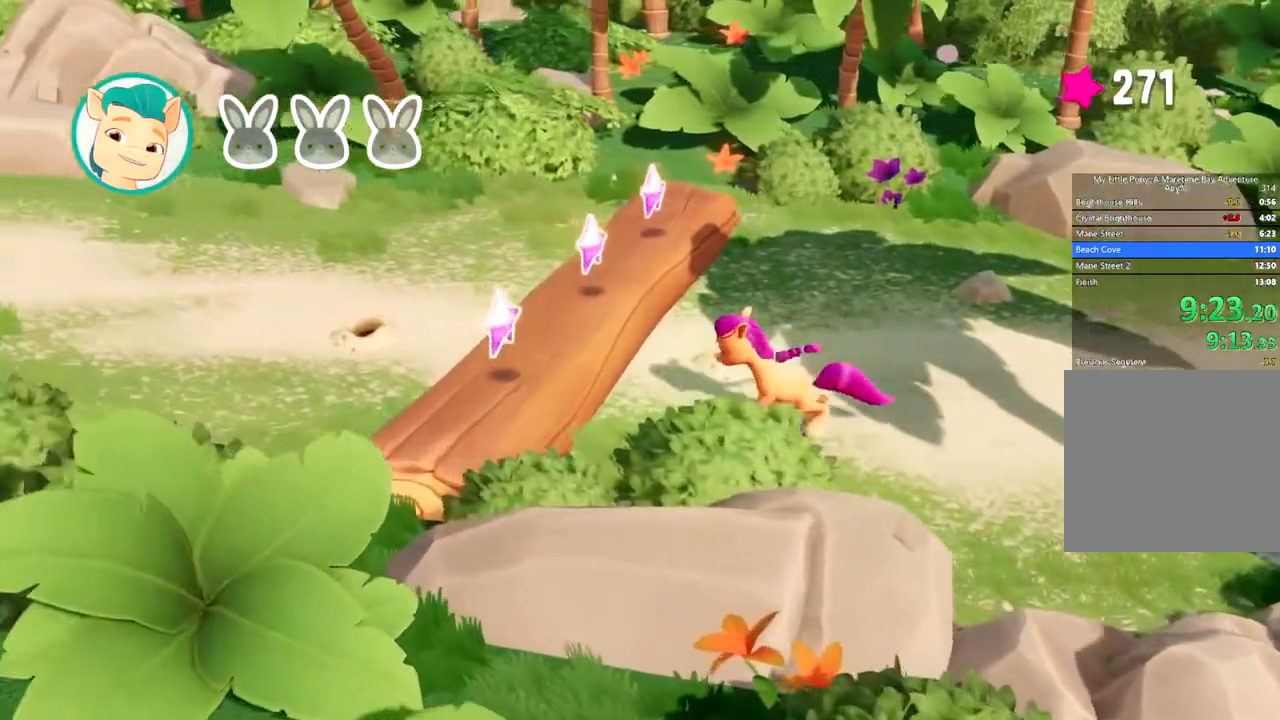
{"buttons": [], "left_stick": "left", "events": [[250, "A", "down"], [350, "A", "up"], [400, "A", "down"], [484, "A", "up"]]}
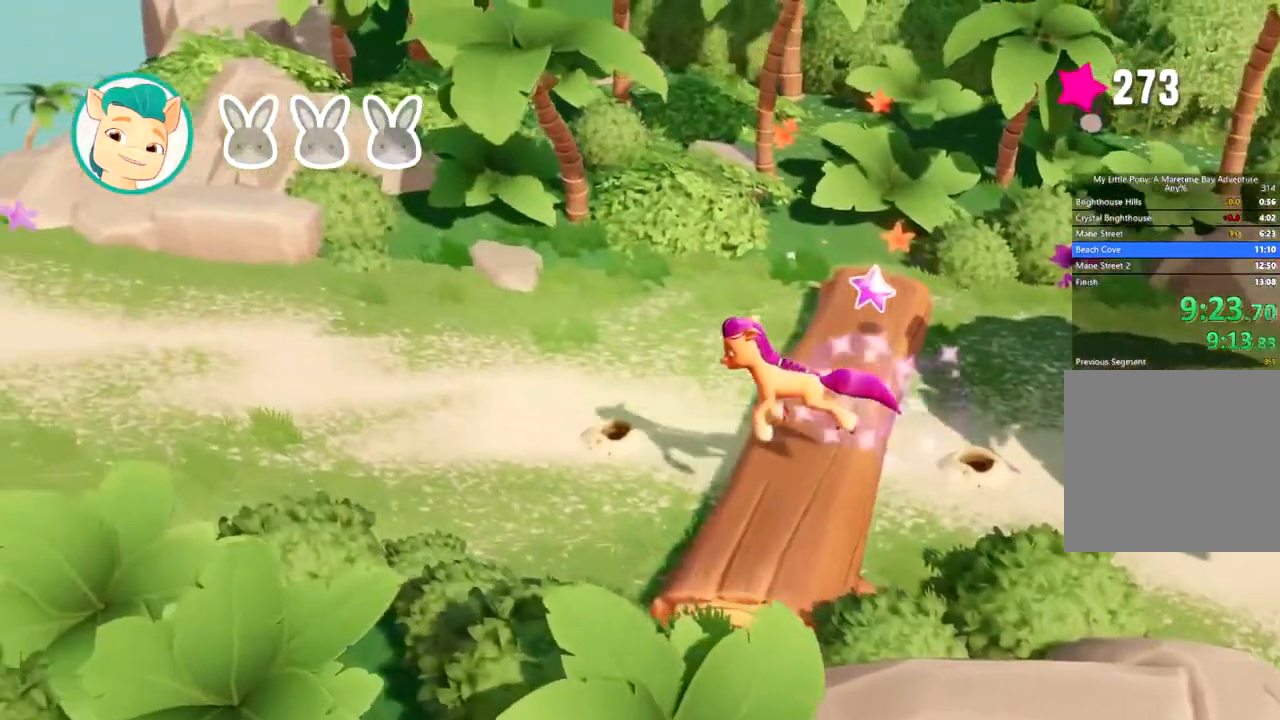
{"buttons": ["A"], "left_stick": "left", "events": [[67, "A", "down"], [167, "A", "up"], [217, "A", "down"], [301, "A", "up"], [384, "A", "down"], [434, "A", "up"], [501, "A", "down"]]}
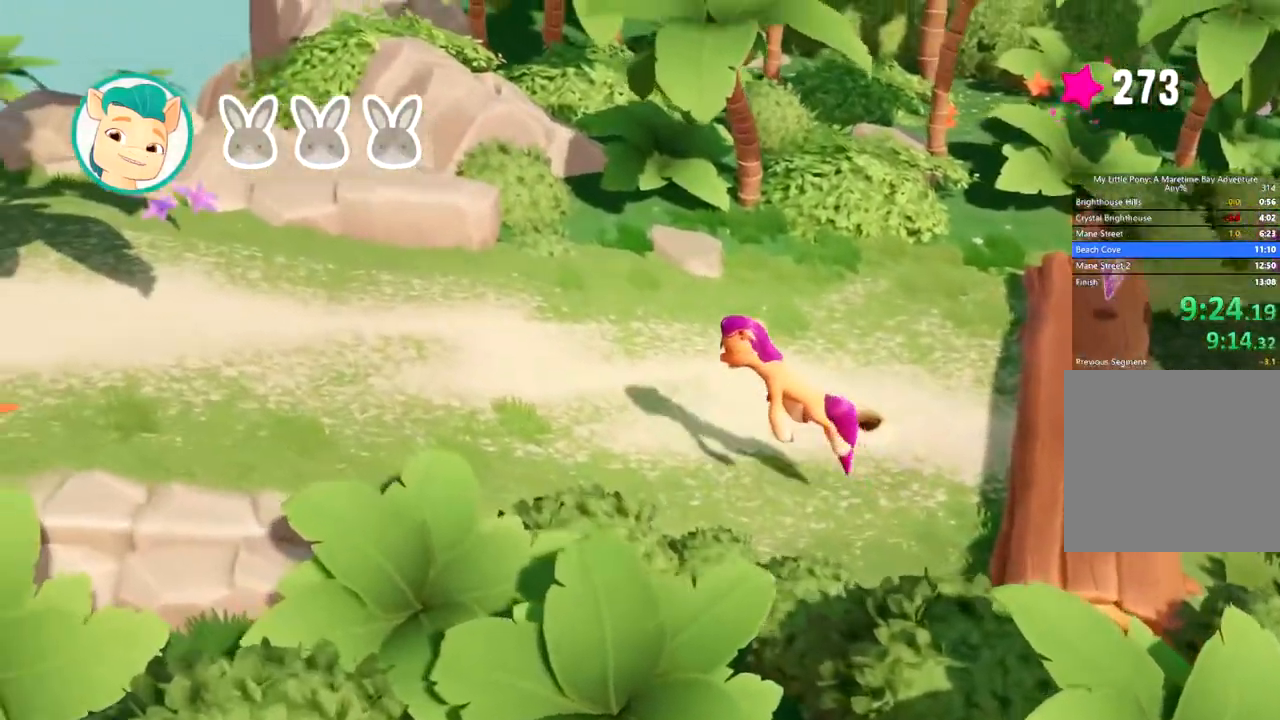
{"buttons": [], "left_stick": "left", "events": [[83, "A", "up"]]}
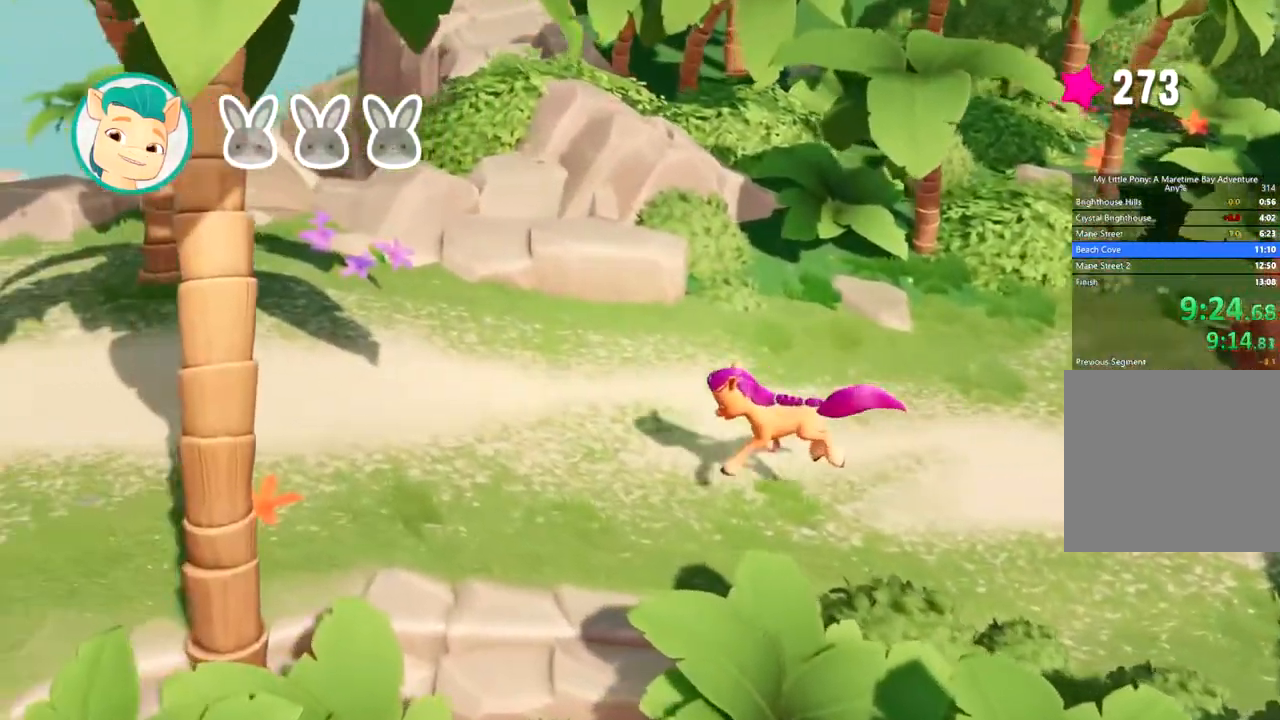
{"buttons": [], "left_stick": "left", "events": []}
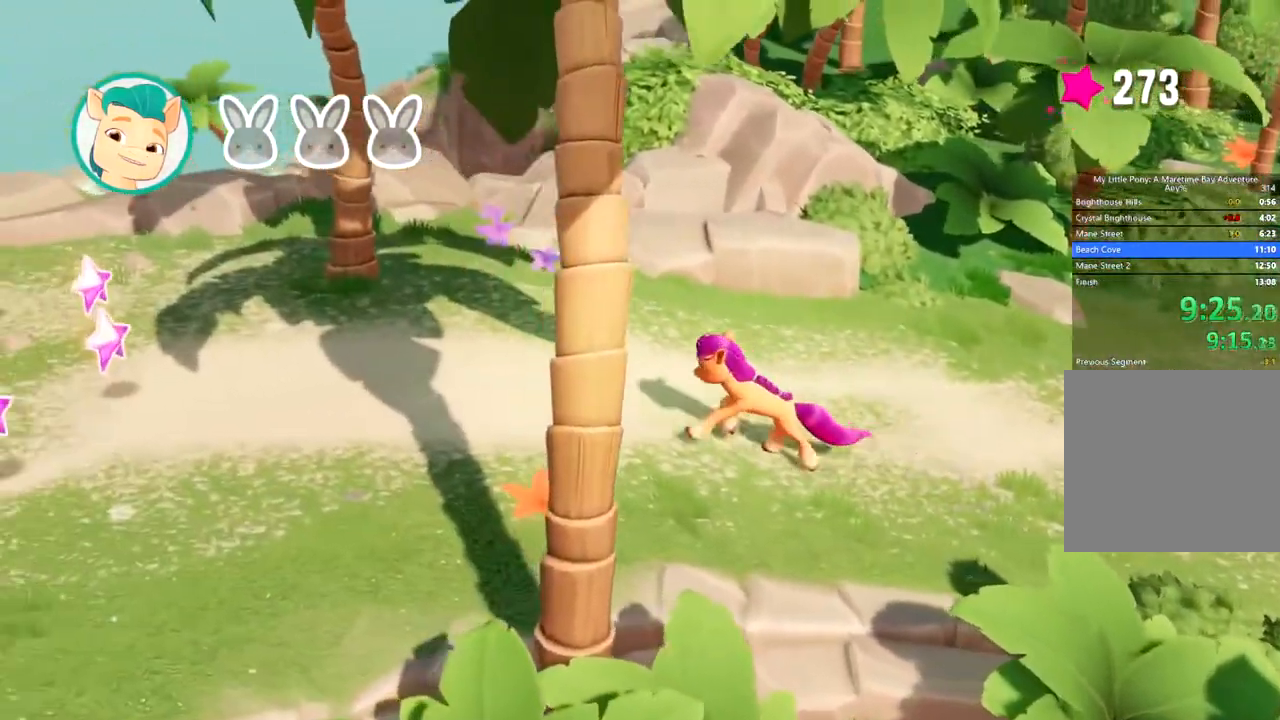
{"buttons": [], "left_stick": "left", "events": [[33, "B", "down"], [117, "B", "up"], [217, "B", "down"], [267, "B", "up"], [350, "B", "down"], [417, "B", "up"]]}
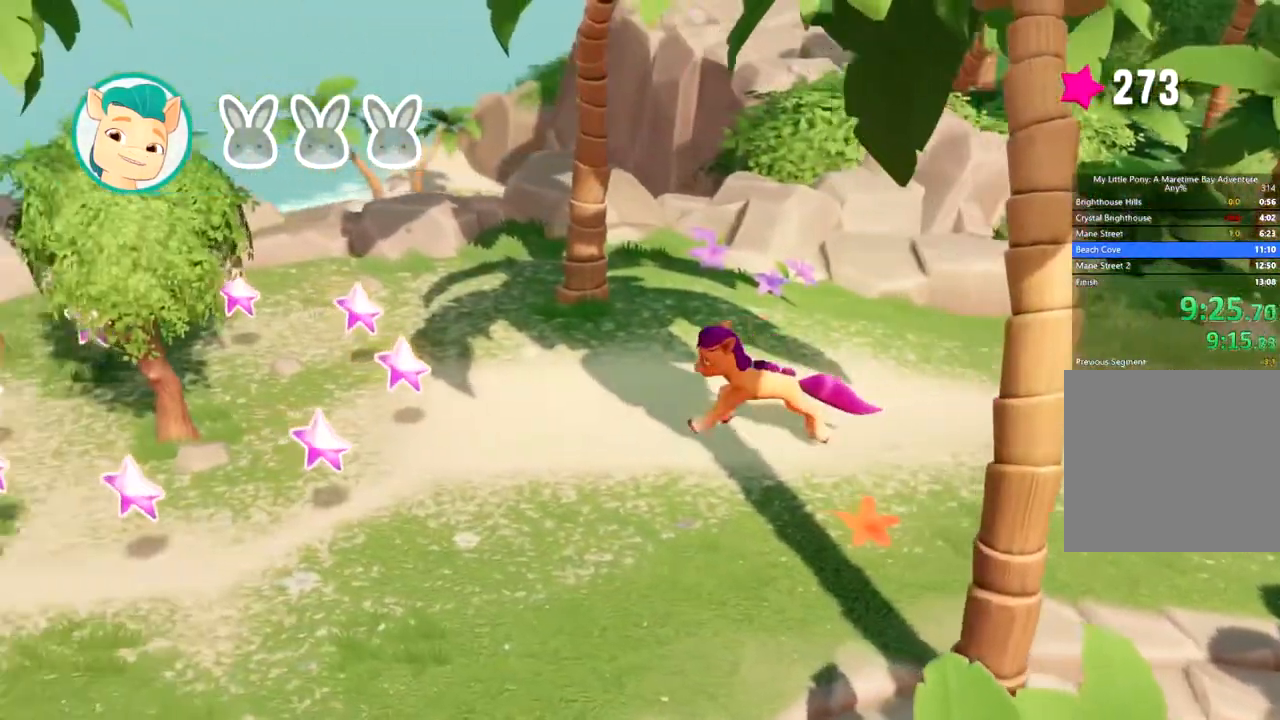
{"buttons": [], "left_stick": "left", "events": [[17, "B", "down"], [50, "B", "up"], [134, "B", "down"], [200, "B", "up"], [267, "B", "down"], [334, "B", "up"], [401, "B", "down"], [484, "B", "up"]]}
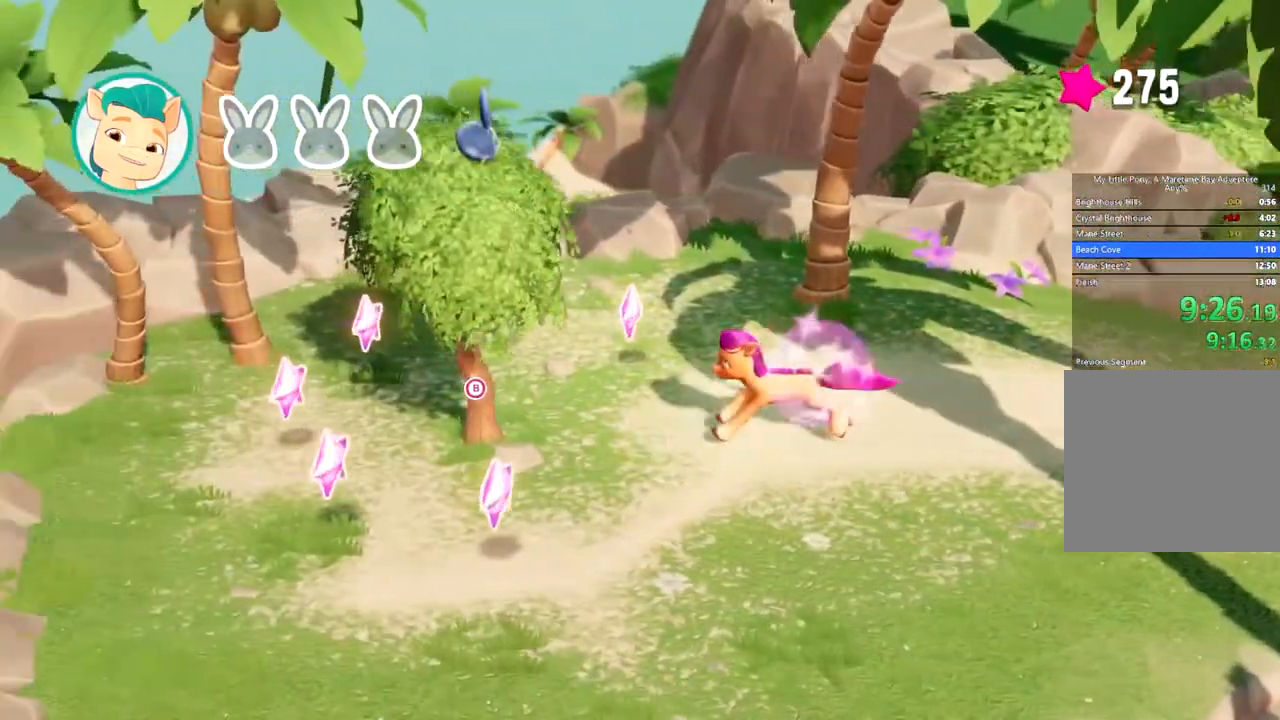
{"buttons": [], "left_stick": "center", "events": [[33, "B", "down"], [100, "B", "up"], [167, "B", "down"], [233, "B", "up"], [300, "B", "down"], [350, "B", "up"], [383, "B", "down"], [467, "B", "up"], [500, "left_stick", "center"]]}
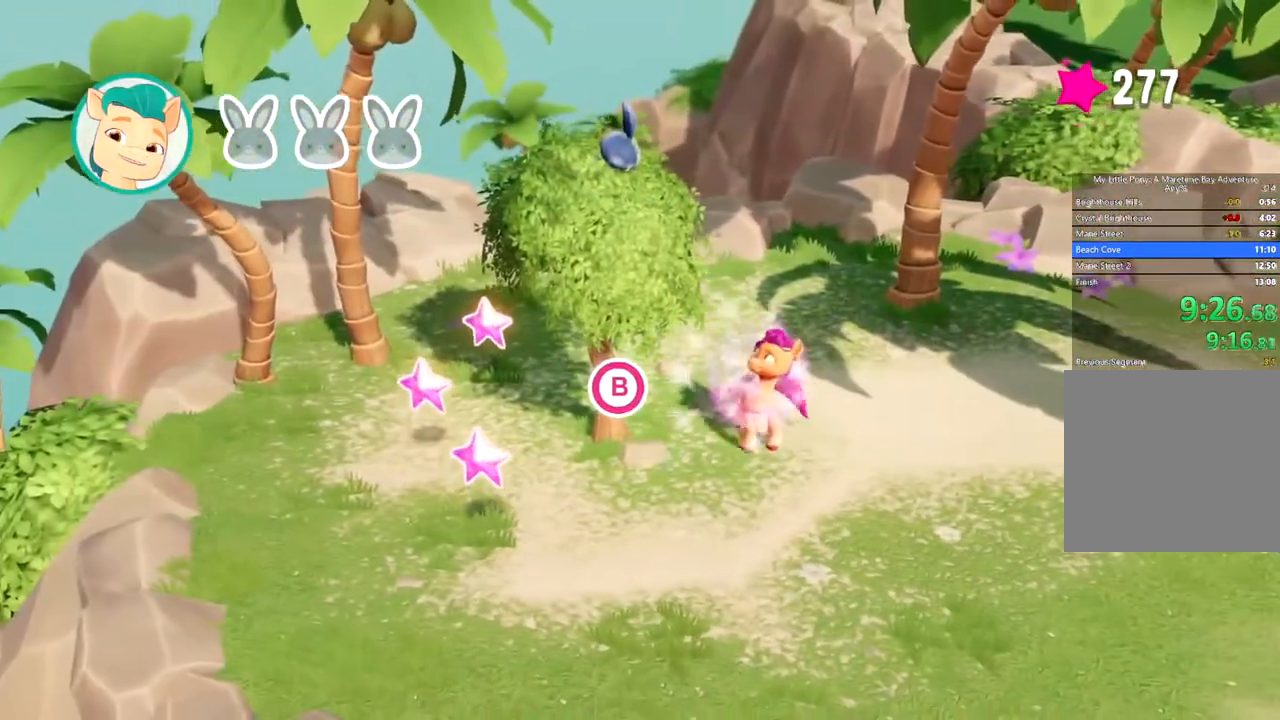
{"buttons": [], "left_stick": "center", "events": []}
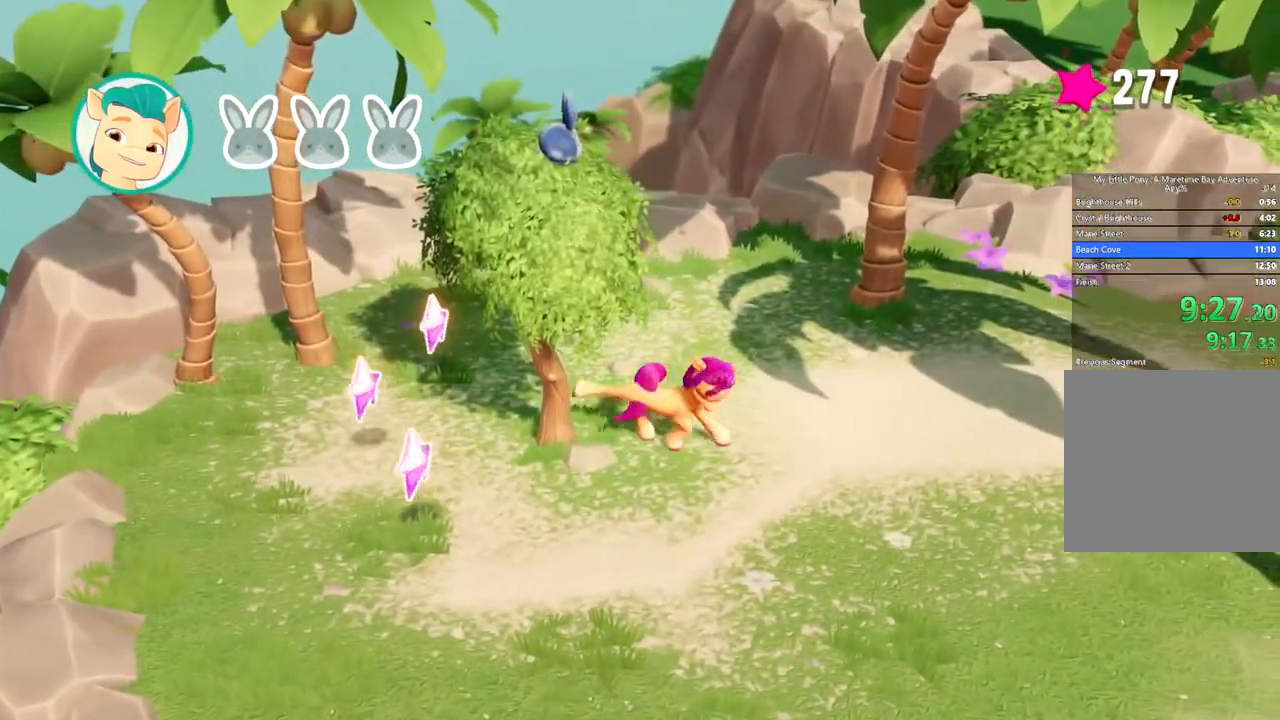
{"buttons": [], "left_stick": "center", "events": []}
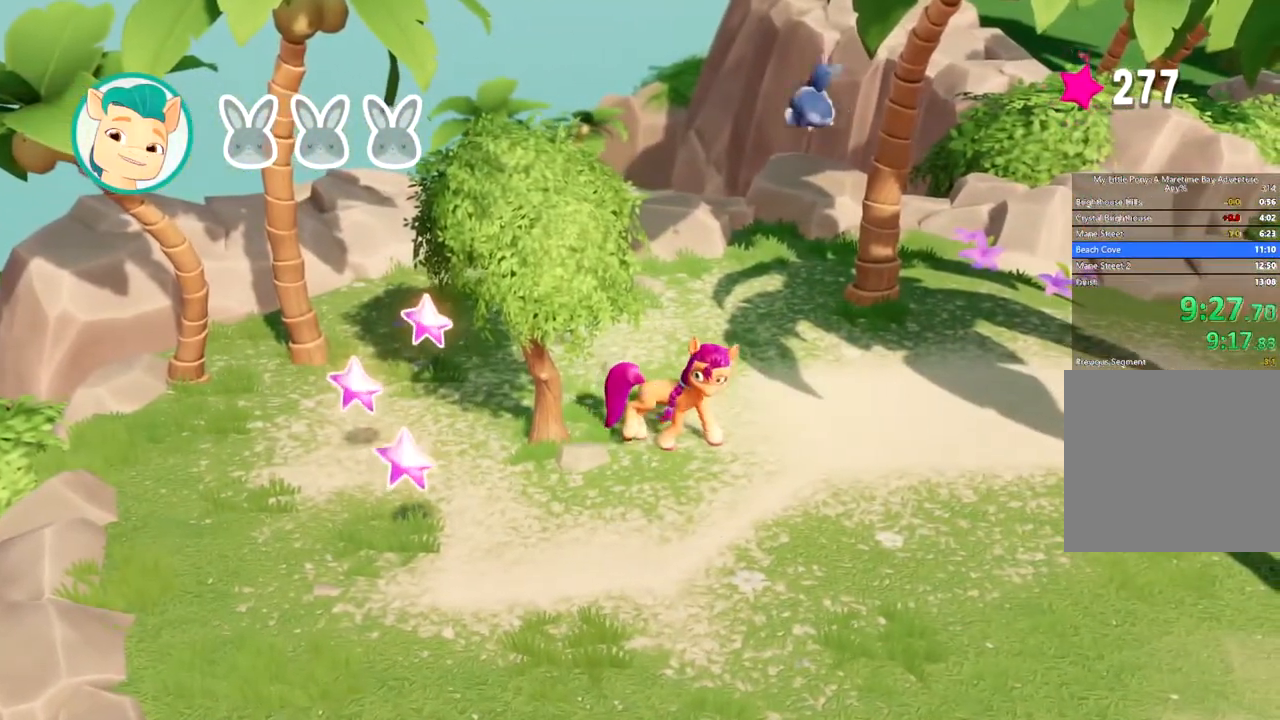
{"buttons": [], "left_stick": "right", "events": [[234, "left_stick", "right"]]}
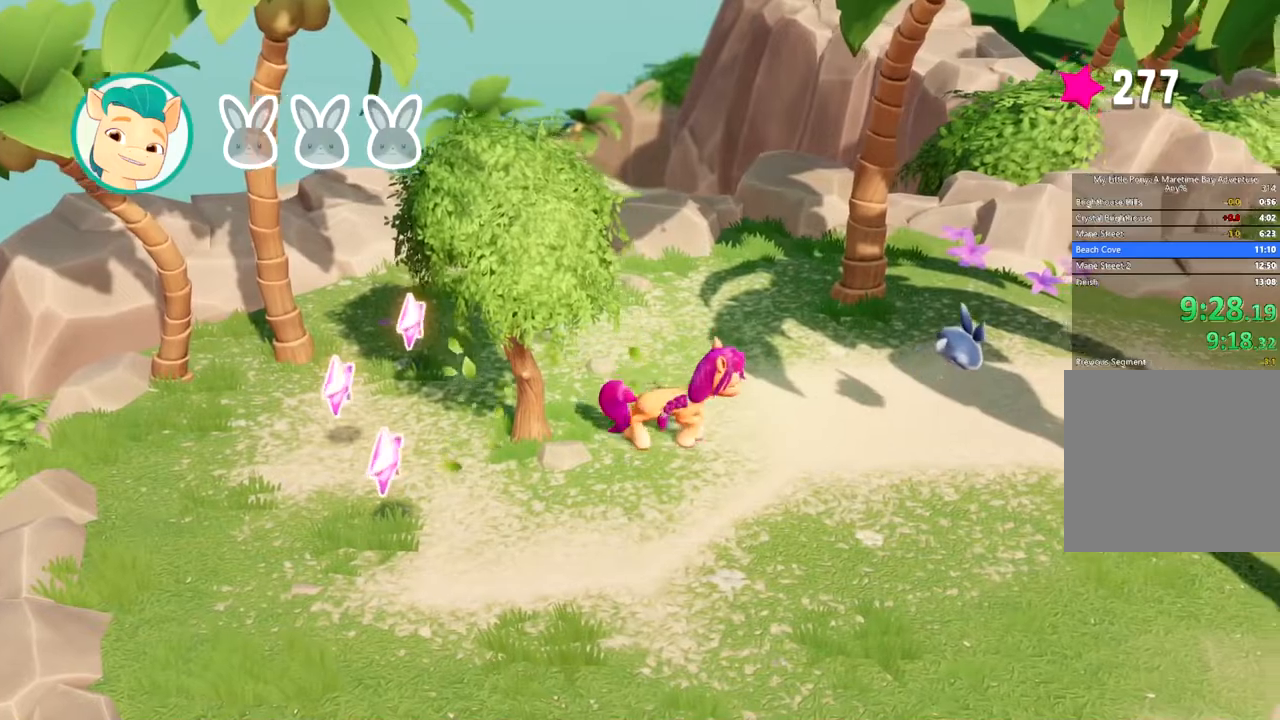
{"buttons": [], "left_stick": "right", "events": []}
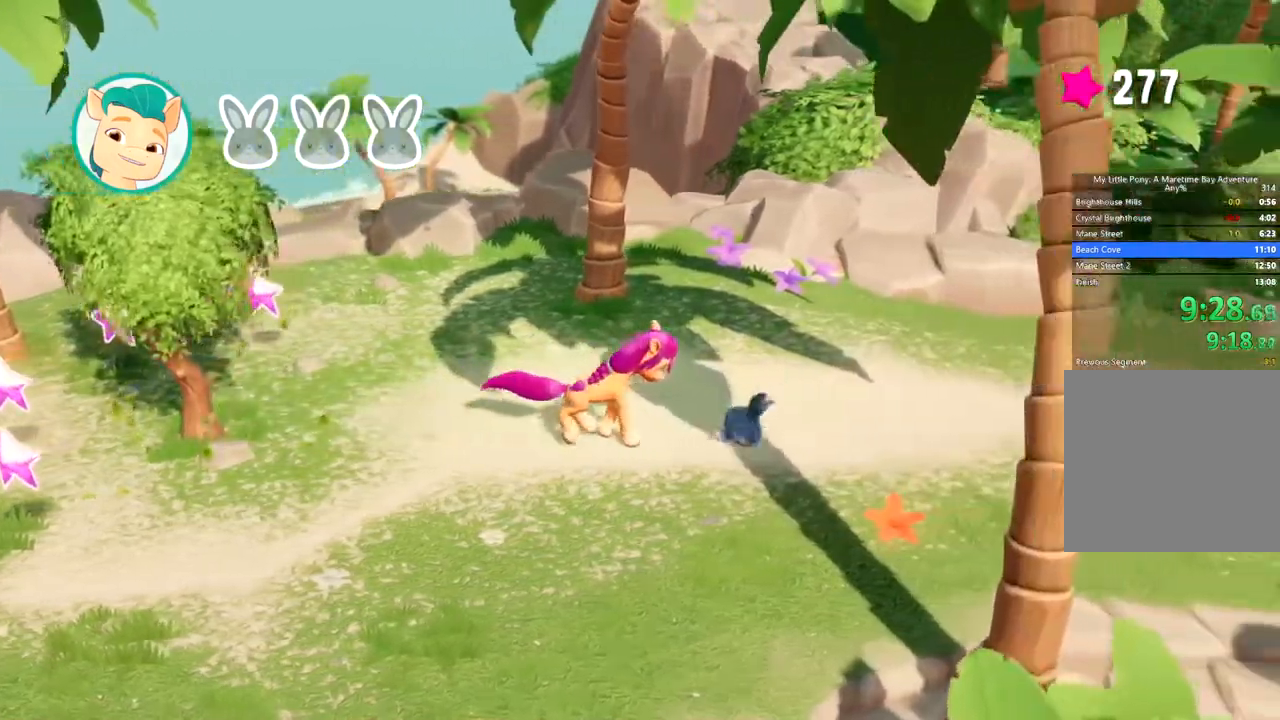
{"buttons": [], "left_stick": "right", "events": []}
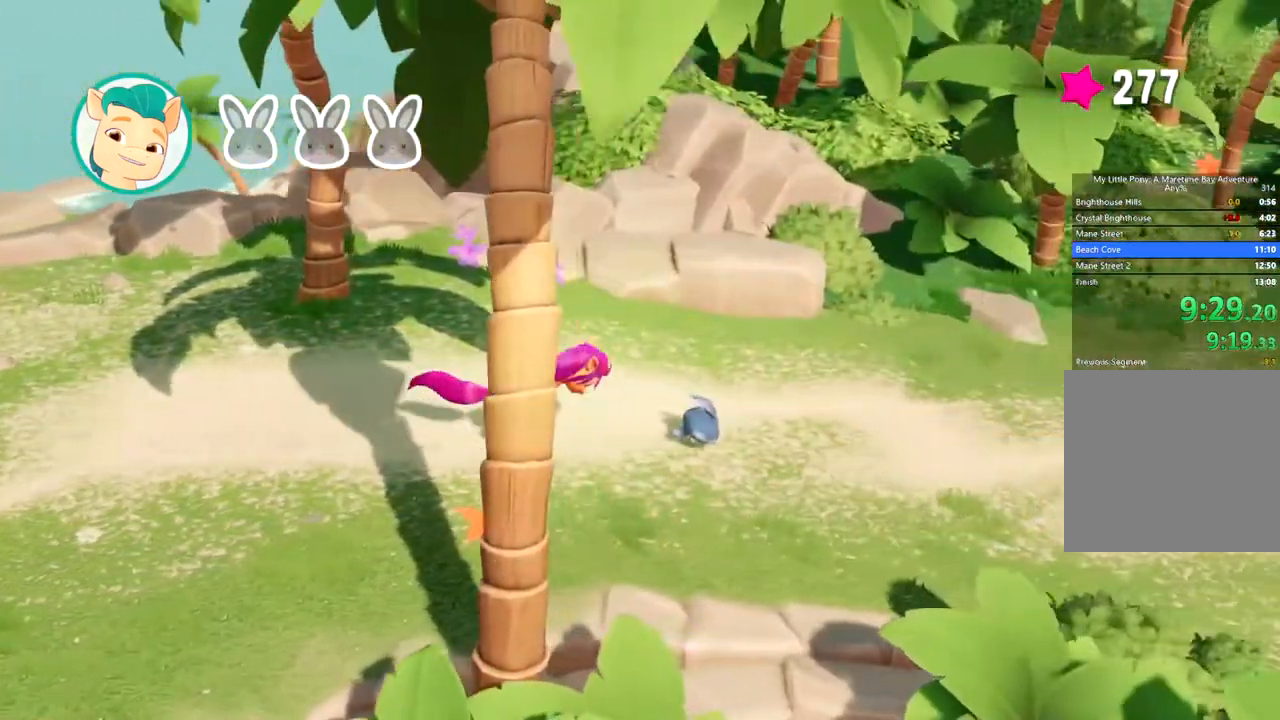
{"buttons": [], "left_stick": "right", "events": []}
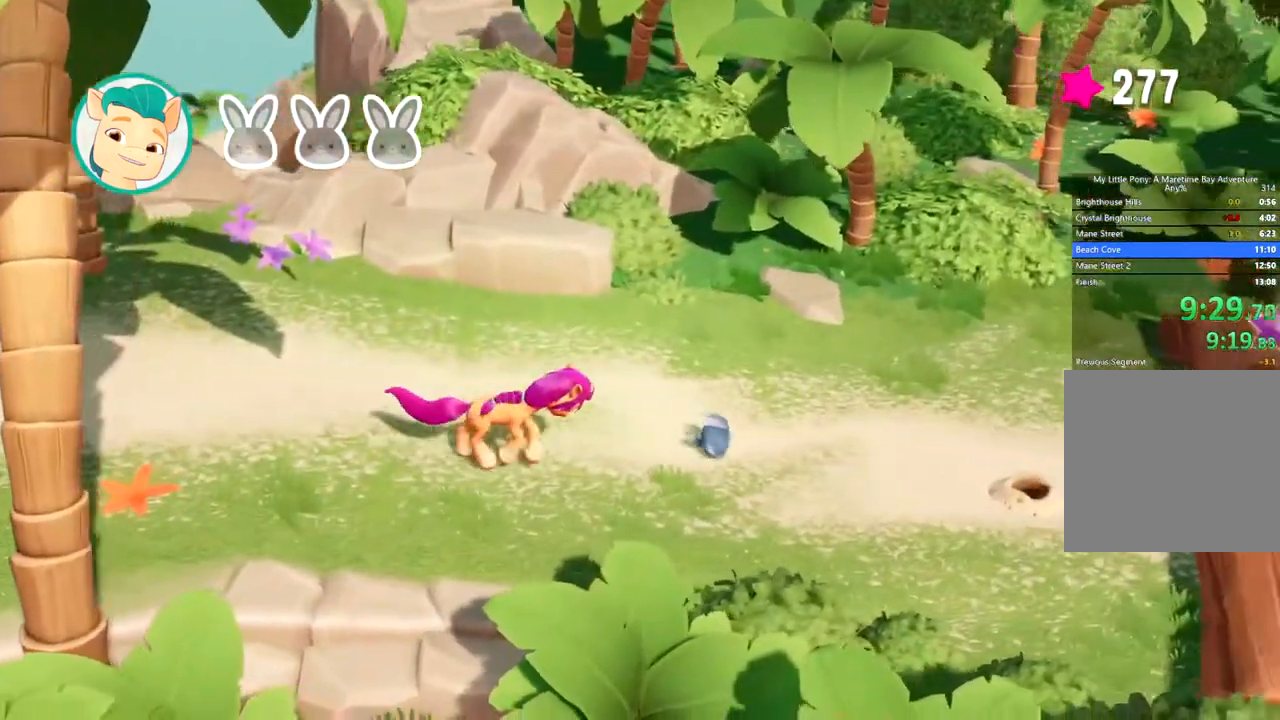
{"buttons": [], "left_stick": "right", "events": []}
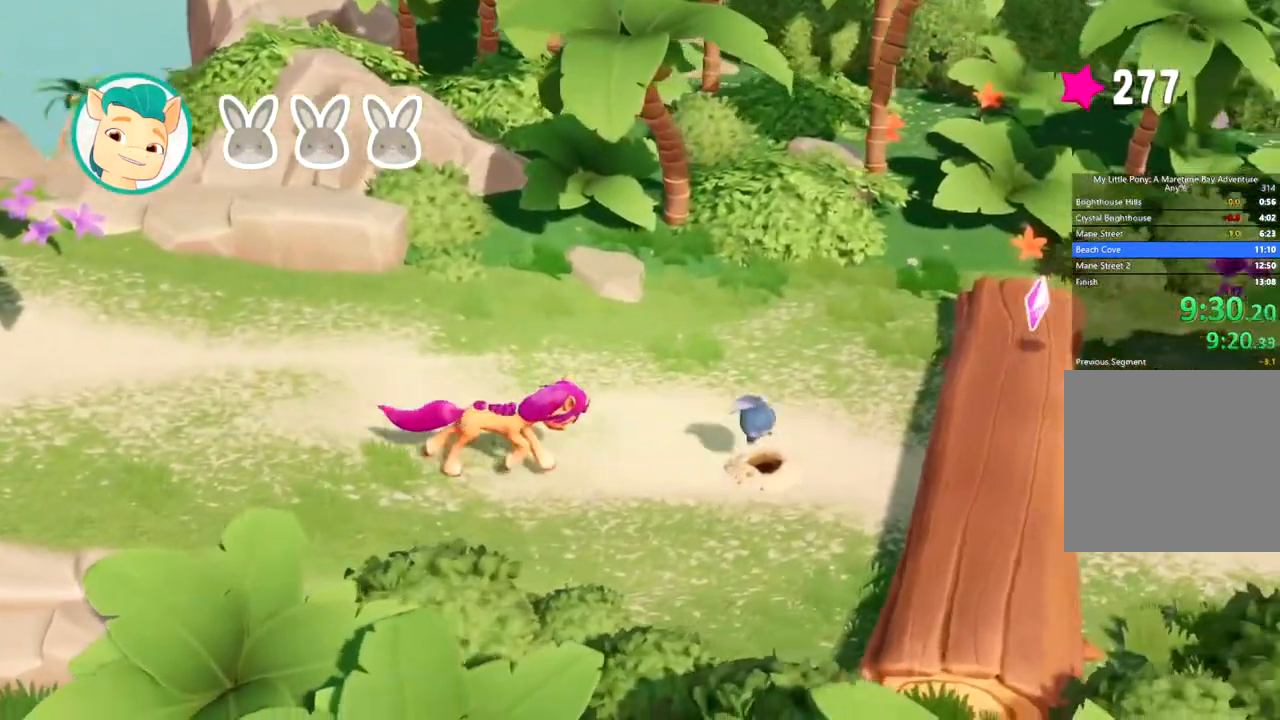
{"buttons": [], "left_stick": "right", "events": [[133, "A", "down"], [233, "A", "up"]]}
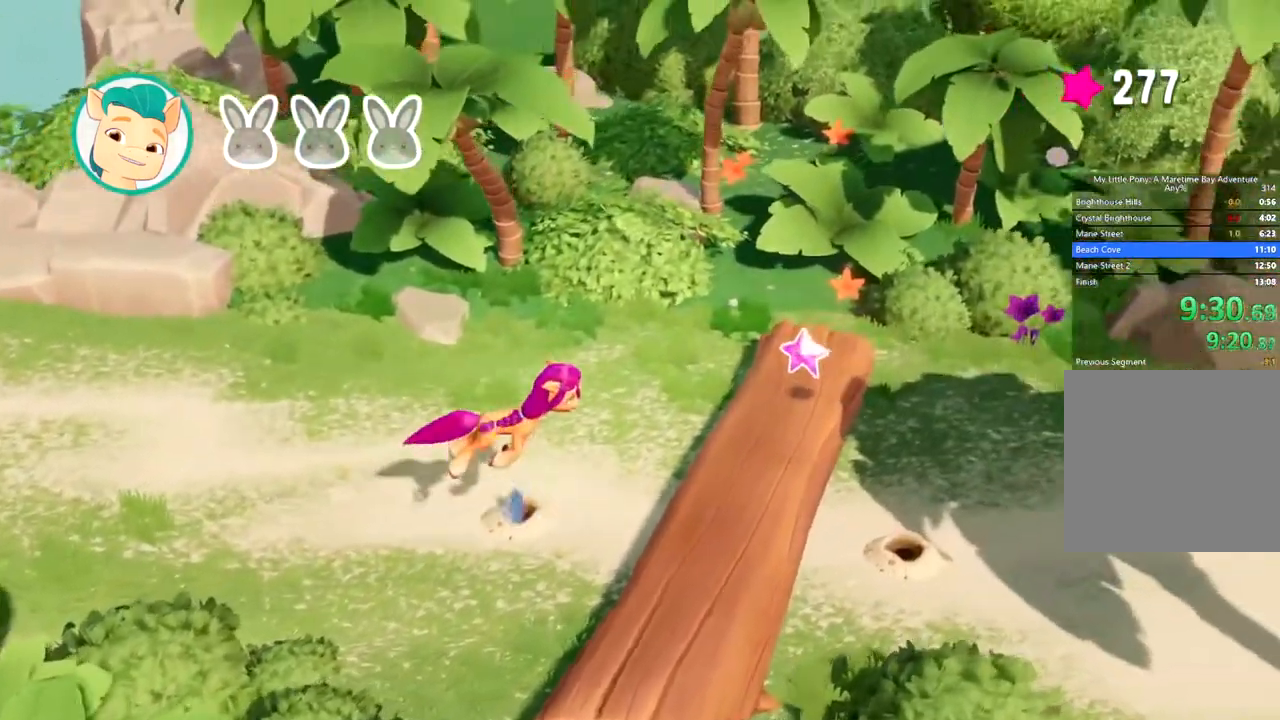
{"buttons": [], "left_stick": "center", "events": [[284, "left_stick", "center"]]}